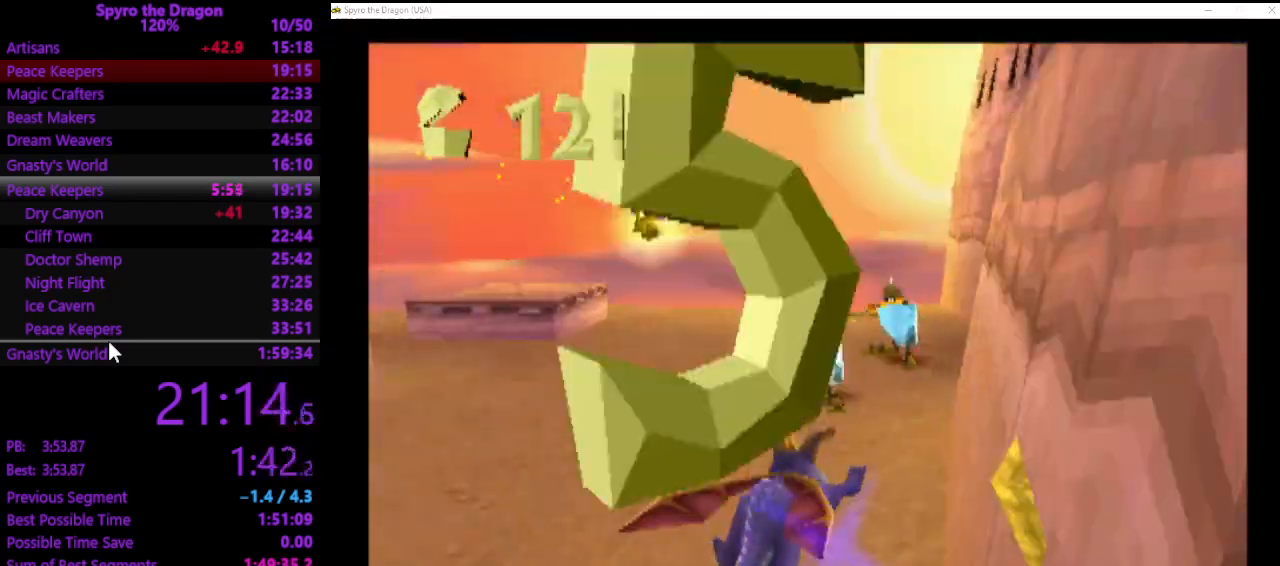
Gameplay with a controller (PlayStation layout); each line is a JSON object with the inputs held at the frame after it. "events" lists button and stick changes between this image and that frame as [ms after this image, input, new state], when the widget could be followed in between. Not read: L2 R2 right_stick.
{"buttons": ["SQUARE"], "left_stick": "up-right", "events": [[67, "left_stick", "up-left"], [267, "left_stick", "up"], [433, "left_stick", "up-right"]]}
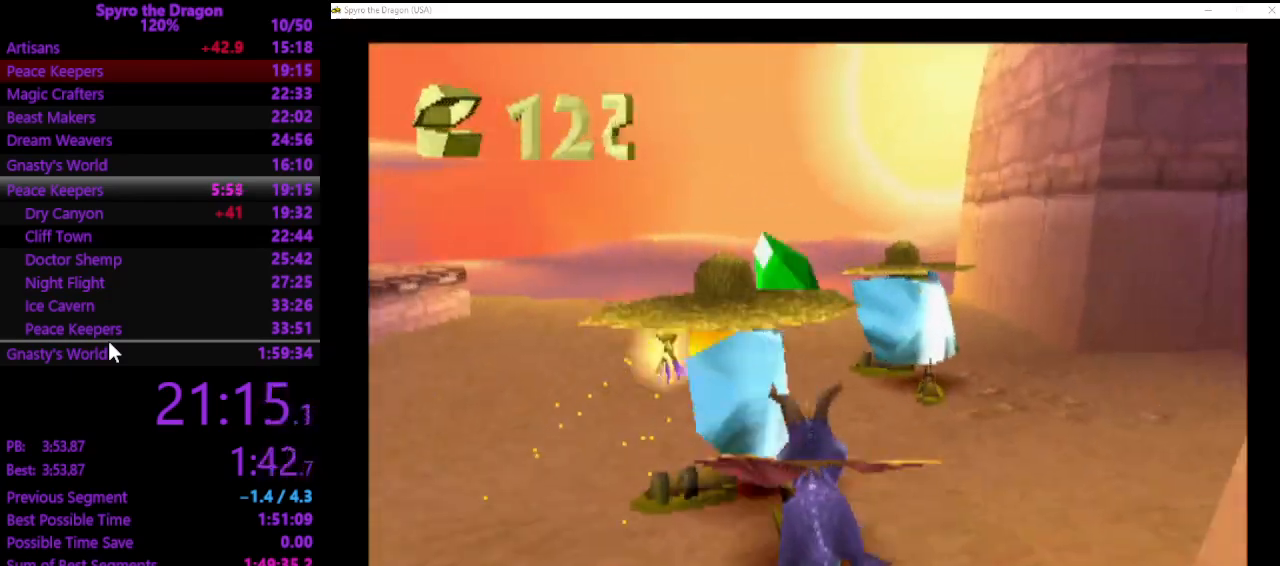
{"buttons": ["CROSS"], "left_stick": "up-left", "events": [[200, "left_stick", "up-left"], [400, "SQUARE", "up"], [500, "CROSS", "down"]]}
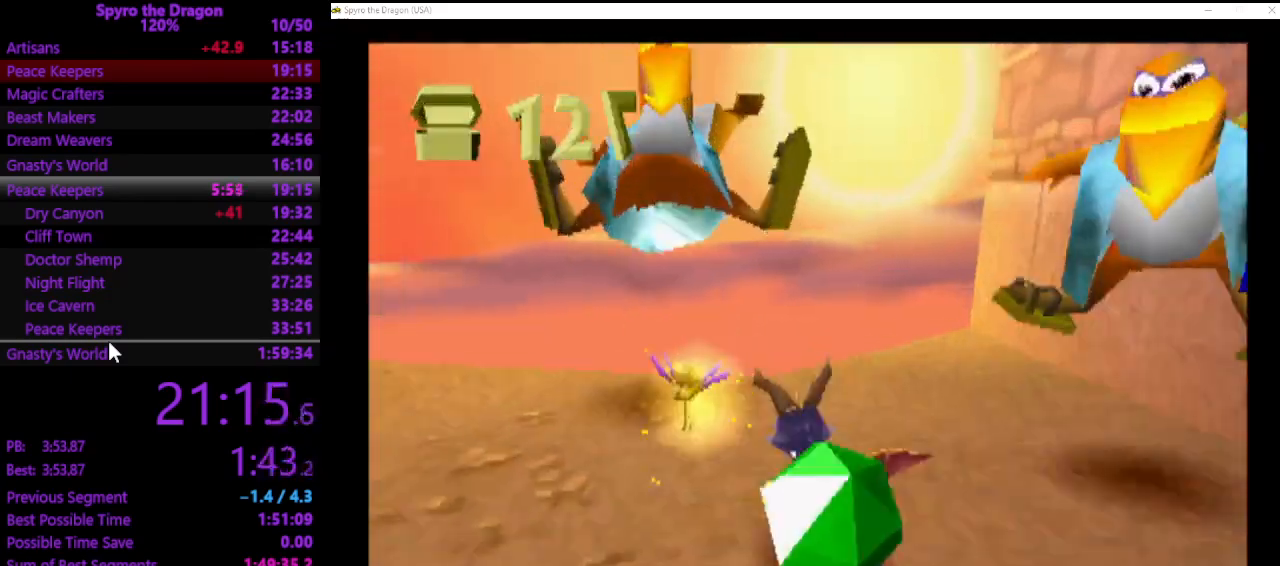
{"buttons": ["CROSS", "SQUARE"], "left_stick": "up-left", "events": [[100, "CROSS", "up"], [133, "SQUARE", "down"], [400, "CROSS", "down"]]}
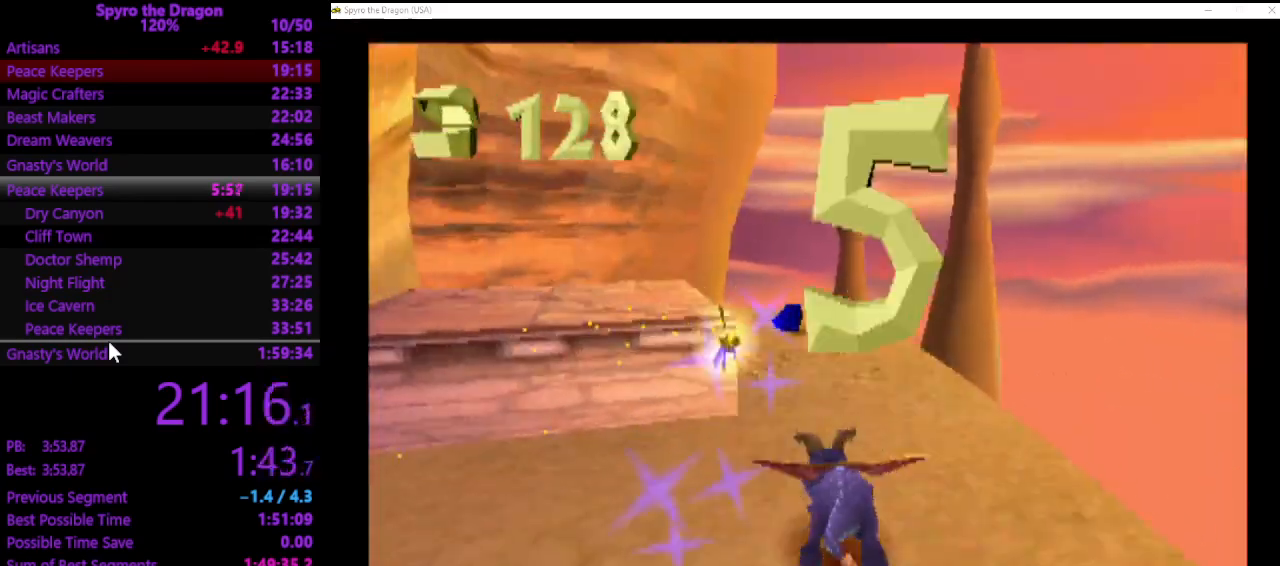
{"buttons": [], "left_stick": "left", "events": [[67, "left_stick", "up-right"], [100, "CROSS", "up"], [267, "SQUARE", "up"], [267, "left_stick", "up-left"], [467, "left_stick", "left"]]}
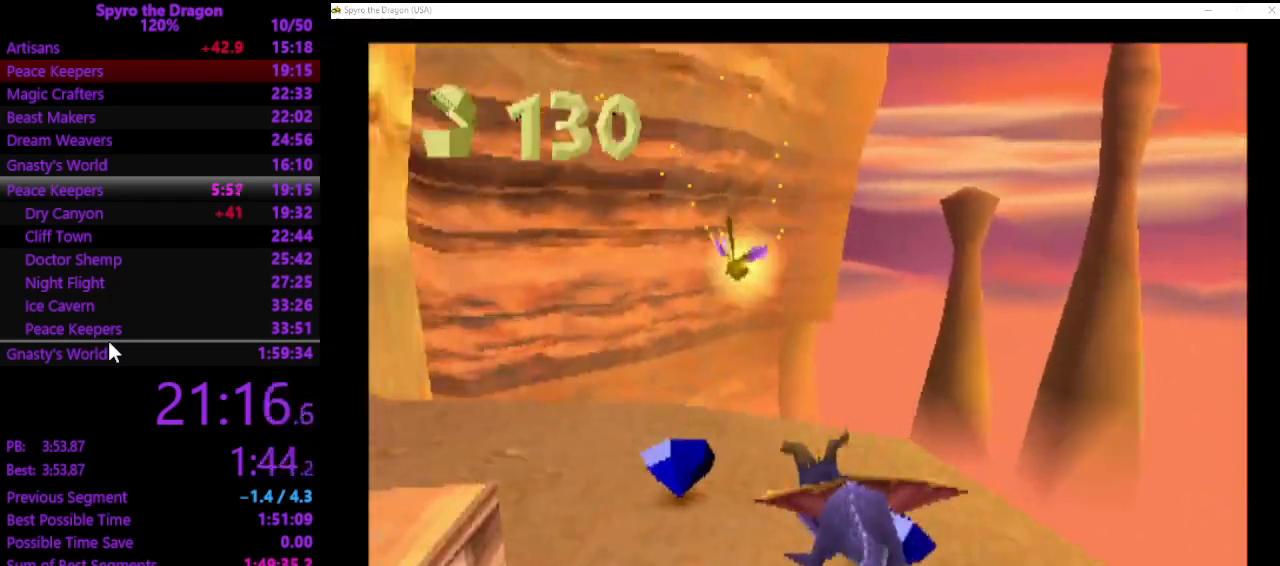
{"buttons": [], "left_stick": "up-left", "events": [[100, "left_stick", "down-left"], [167, "CROSS", "down"], [467, "CROSS", "up"], [500, "left_stick", "up-left"]]}
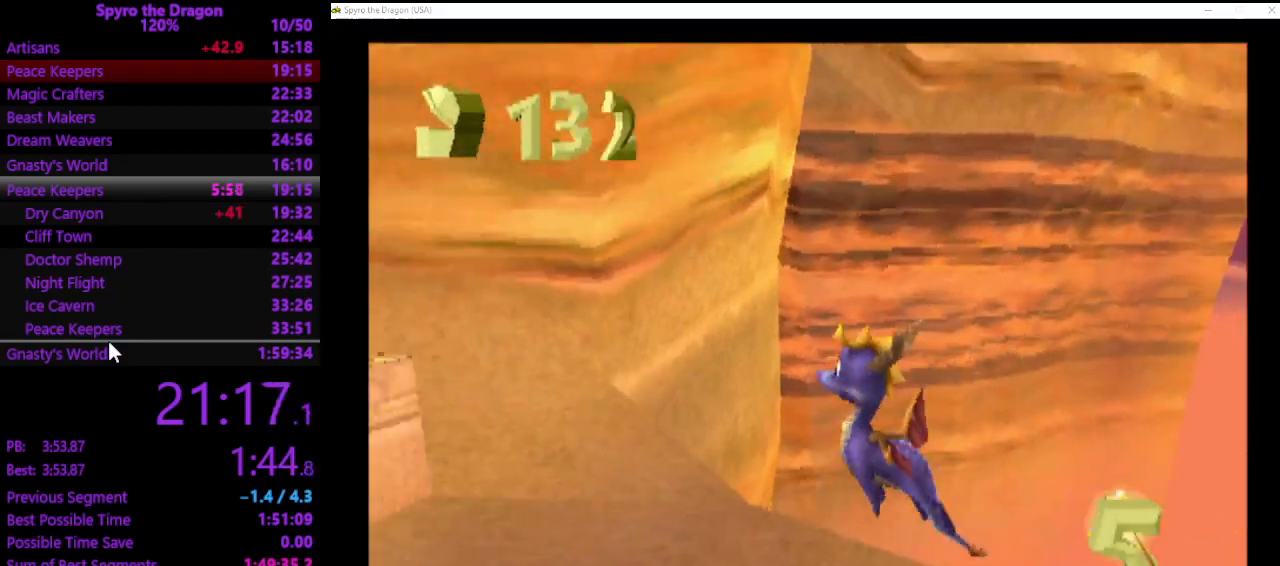
{"buttons": [], "left_stick": "up-left", "events": [[100, "CROSS", "down"], [233, "CROSS", "up"], [333, "CROSS", "down"], [433, "CROSS", "up"]]}
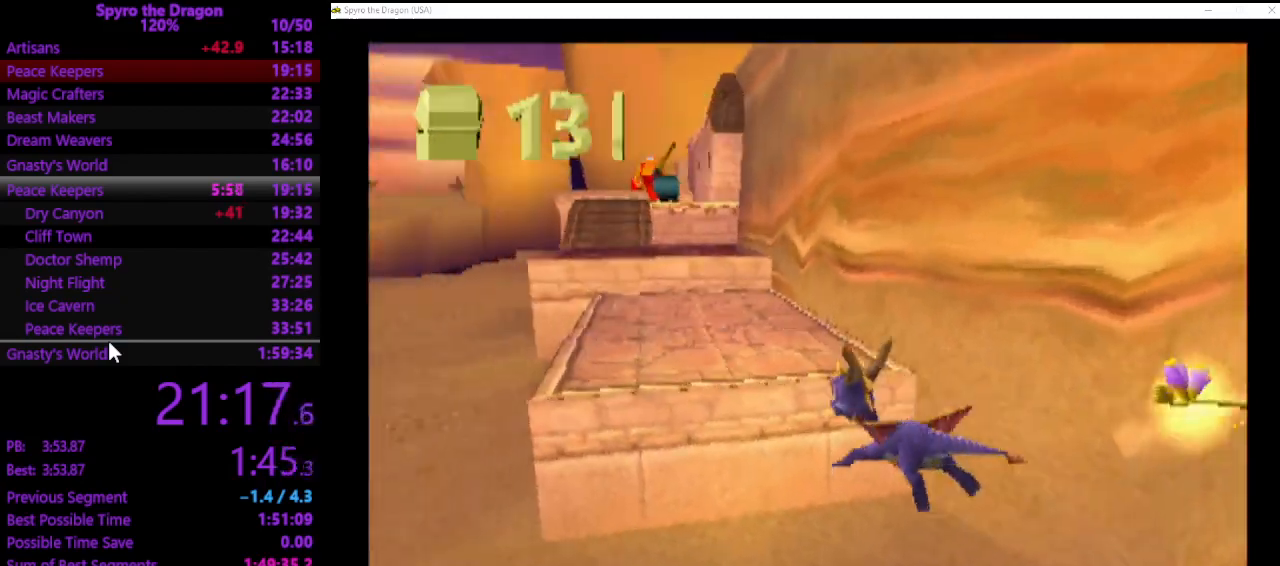
{"buttons": [], "left_stick": "center", "events": [[33, "SQUARE", "down"], [200, "left_stick", "up-right"], [467, "SQUARE", "up"], [467, "left_stick", "center"]]}
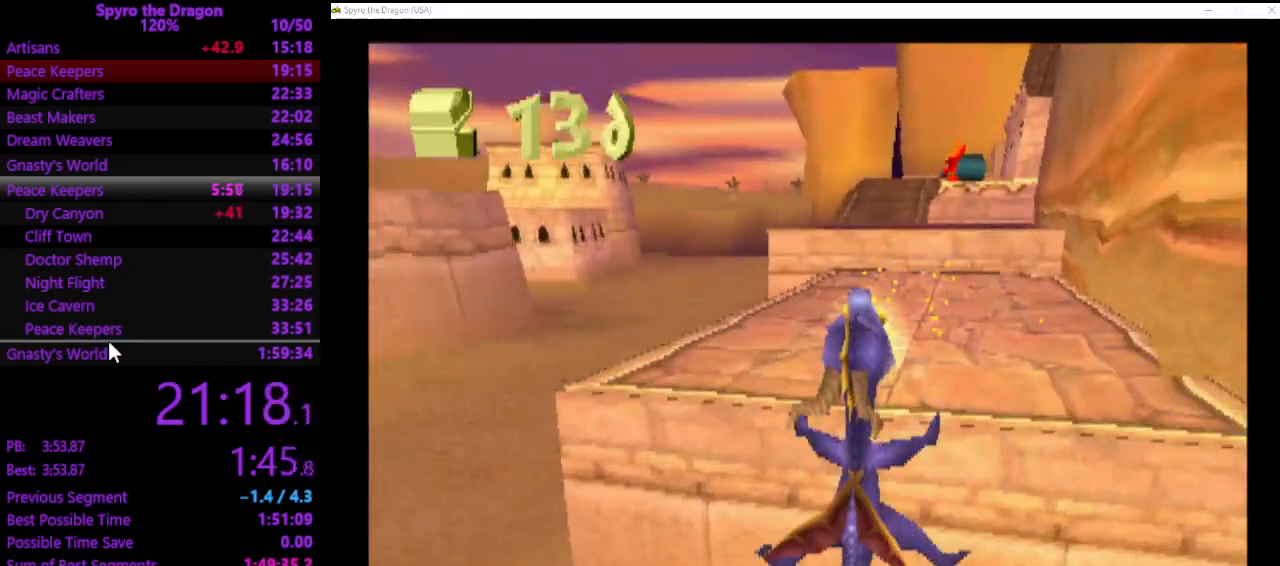
{"buttons": ["CROSS"], "left_stick": "up-right", "events": [[433, "left_stick", "up-right"], [467, "CROSS", "down"]]}
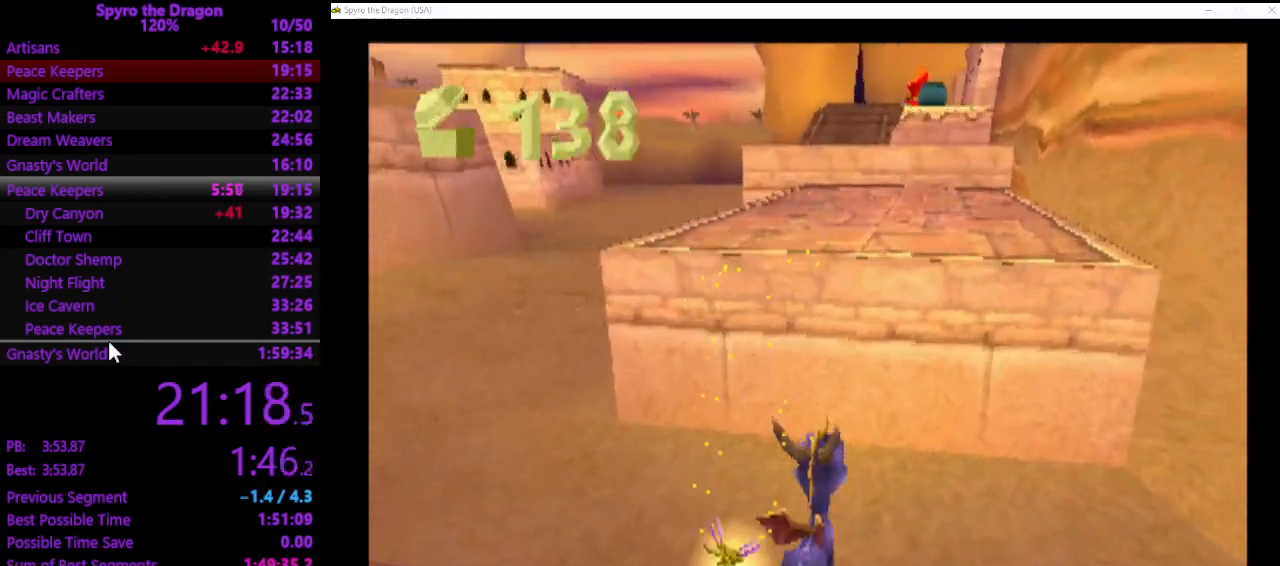
{"buttons": ["SQUARE"], "left_stick": "up", "events": [[133, "left_stick", "up"], [367, "SQUARE", "down"], [400, "CROSS", "up"]]}
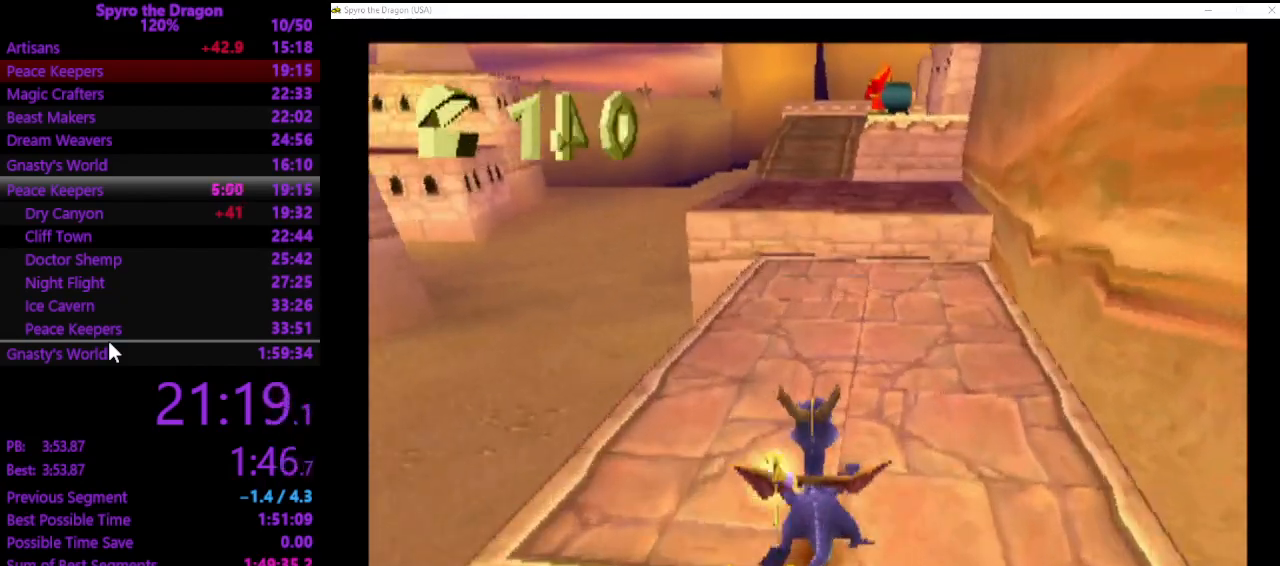
{"buttons": [], "left_stick": "up", "events": [[433, "SQUARE", "up"]]}
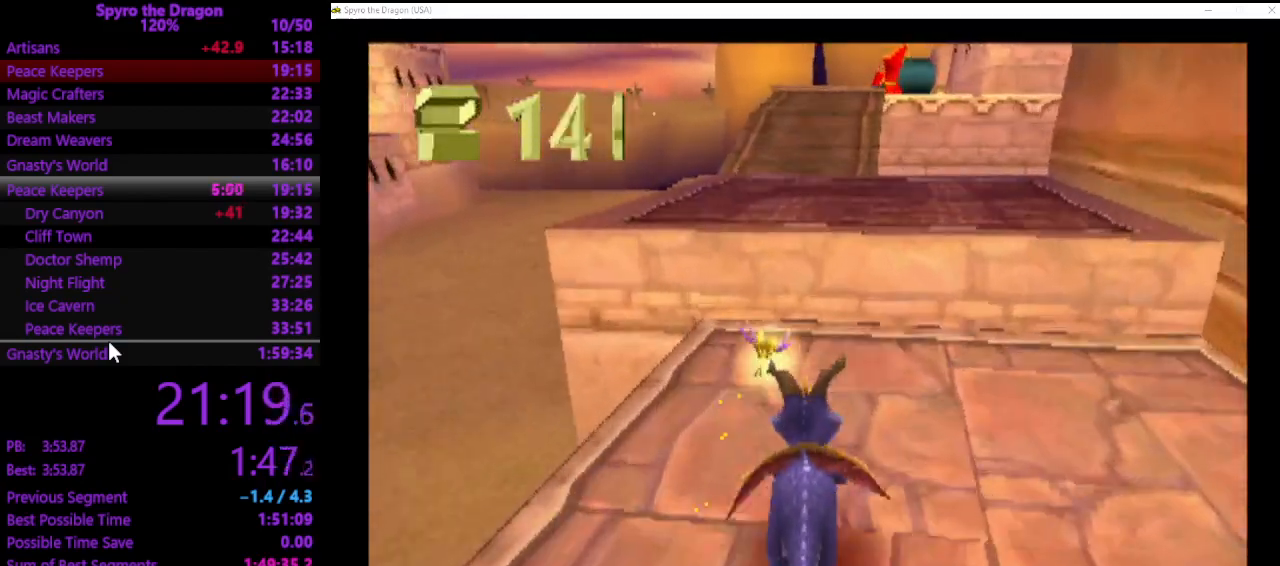
{"buttons": ["SQUARE"], "left_stick": "up", "events": [[67, "CROSS", "down"], [267, "SQUARE", "down"], [333, "CROSS", "up"]]}
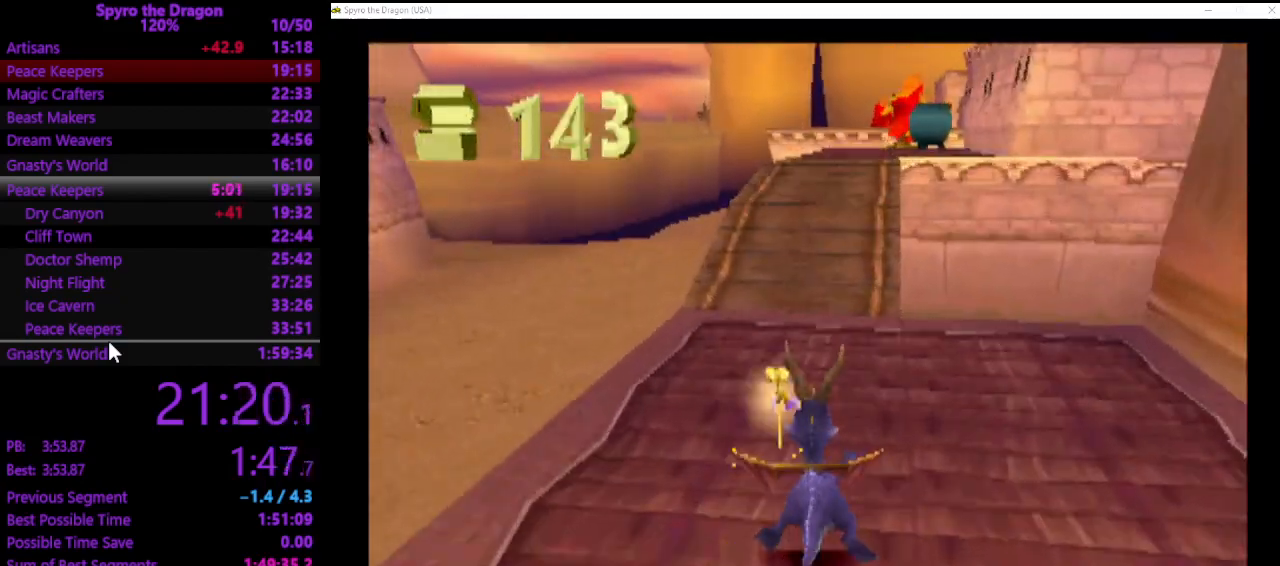
{"buttons": ["SQUARE"], "left_stick": "up", "events": [[33, "CROSS", "down"], [333, "CROSS", "up"]]}
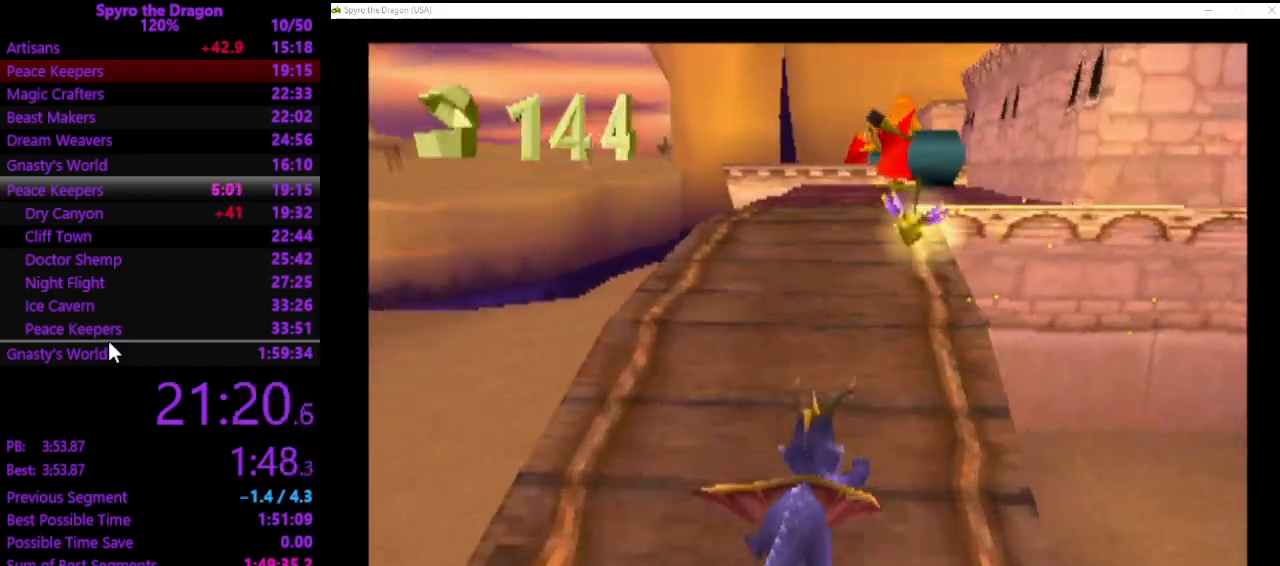
{"buttons": ["SQUARE"], "left_stick": "up", "events": []}
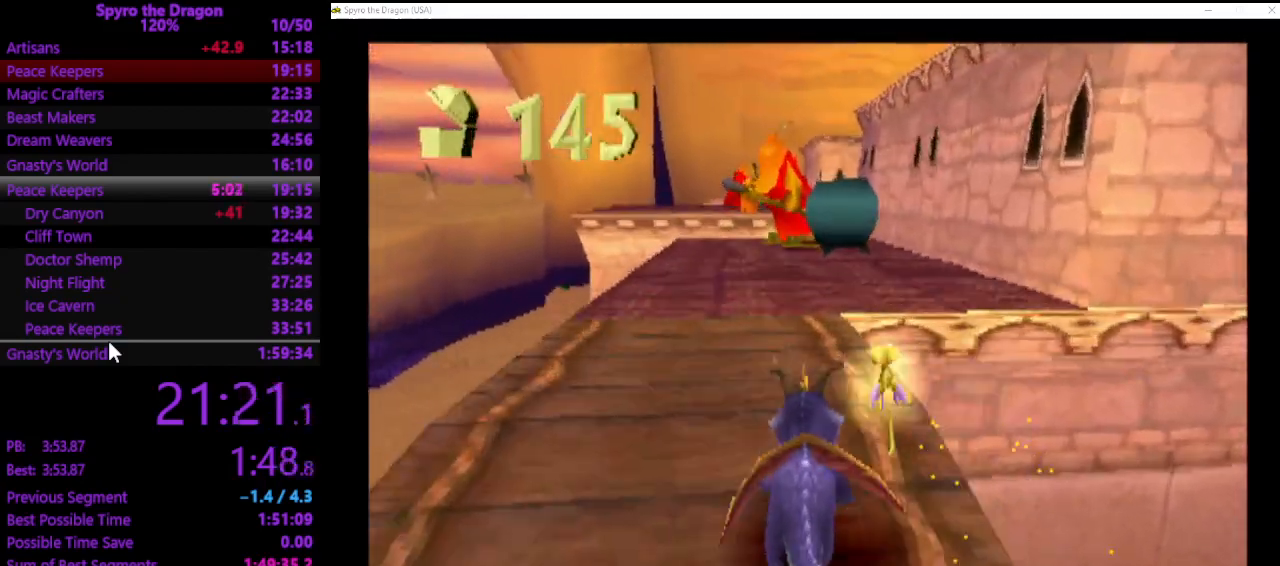
{"buttons": [], "left_stick": "up", "events": [[500, "SQUARE", "up"]]}
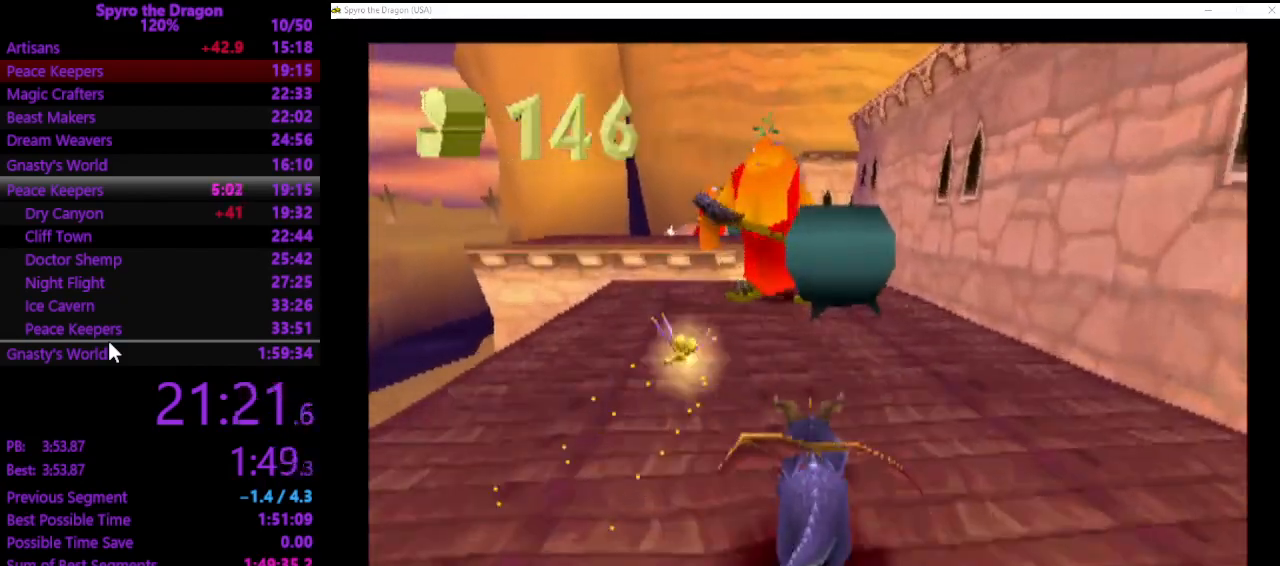
{"buttons": [], "left_stick": "up", "events": [[67, "CIRCLE", "down"], [133, "CIRCLE", "up"], [200, "SQUARE", "down"], [433, "SQUARE", "up"]]}
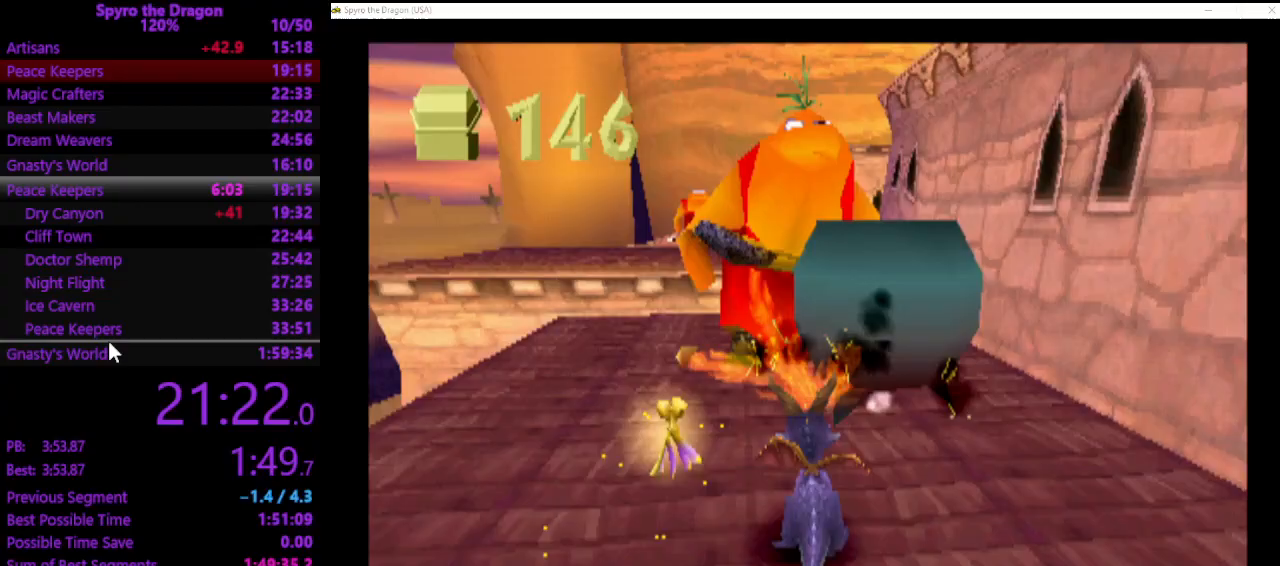
{"buttons": [], "left_stick": "up-right", "events": [[67, "CROSS", "down"], [300, "CROSS", "up"], [400, "left_stick", "center"], [500, "left_stick", "up-right"]]}
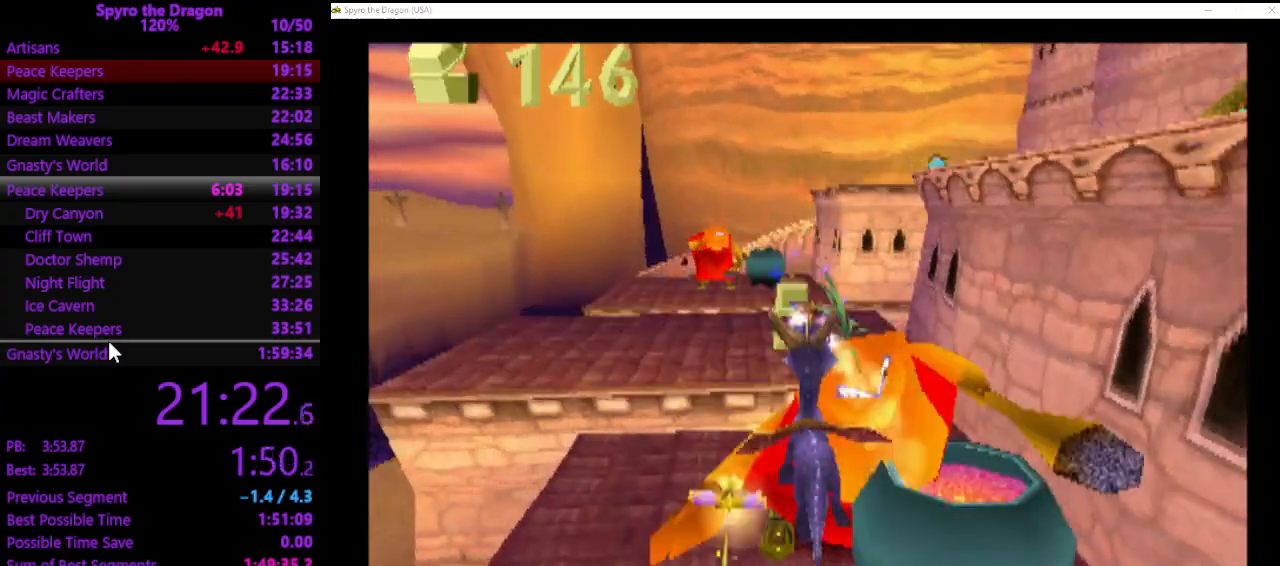
{"buttons": [], "left_stick": "up", "events": [[100, "left_stick", "center"], [167, "CIRCLE", "down"], [333, "CIRCLE", "up"], [333, "left_stick", "up"]]}
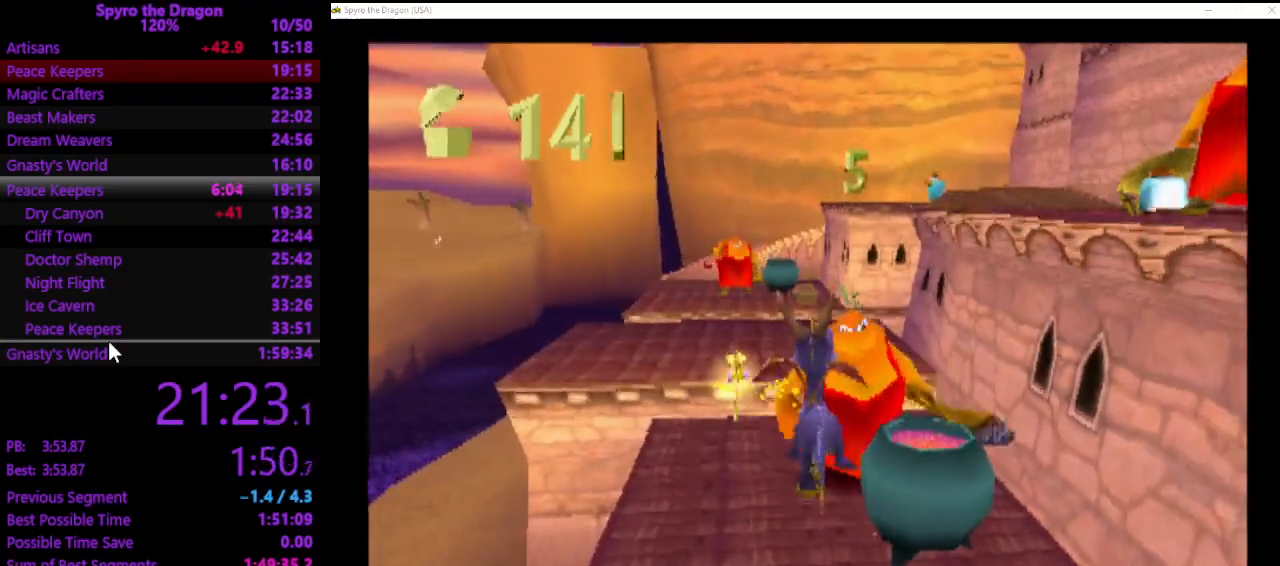
{"buttons": [], "left_stick": "up", "events": [[33, "CROSS", "down"], [133, "CROSS", "up"], [233, "CIRCLE", "down"], [300, "CIRCLE", "up"], [400, "SQUARE", "down"], [500, "SQUARE", "up"]]}
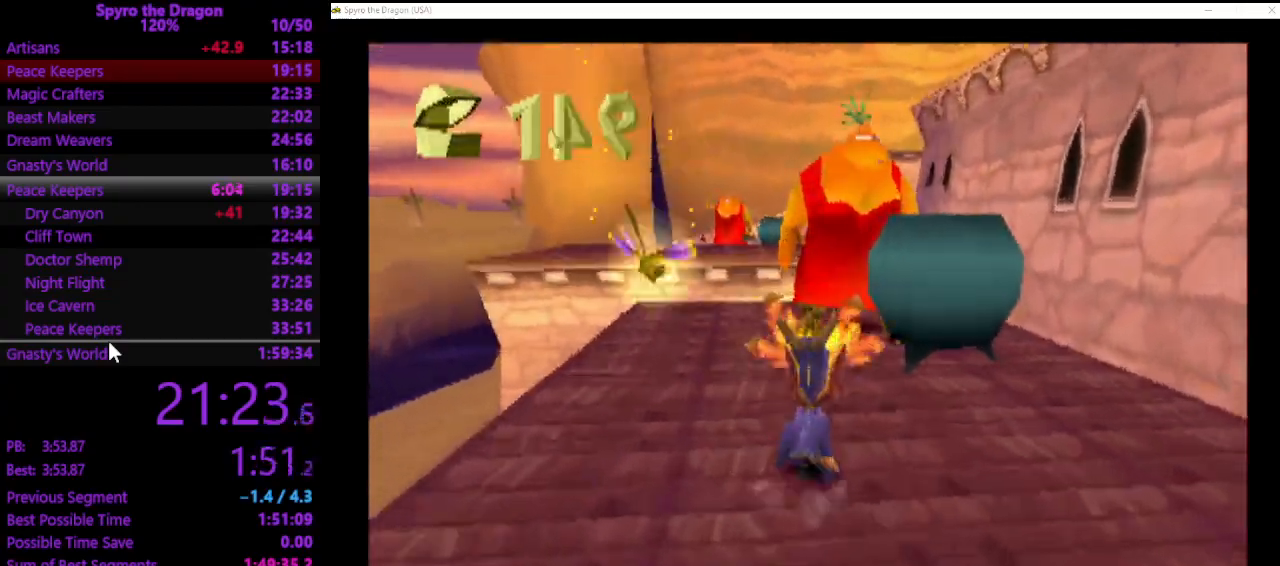
{"buttons": ["CROSS"], "left_stick": "up-right", "events": [[367, "left_stick", "center"], [467, "CROSS", "down"], [500, "left_stick", "up-right"]]}
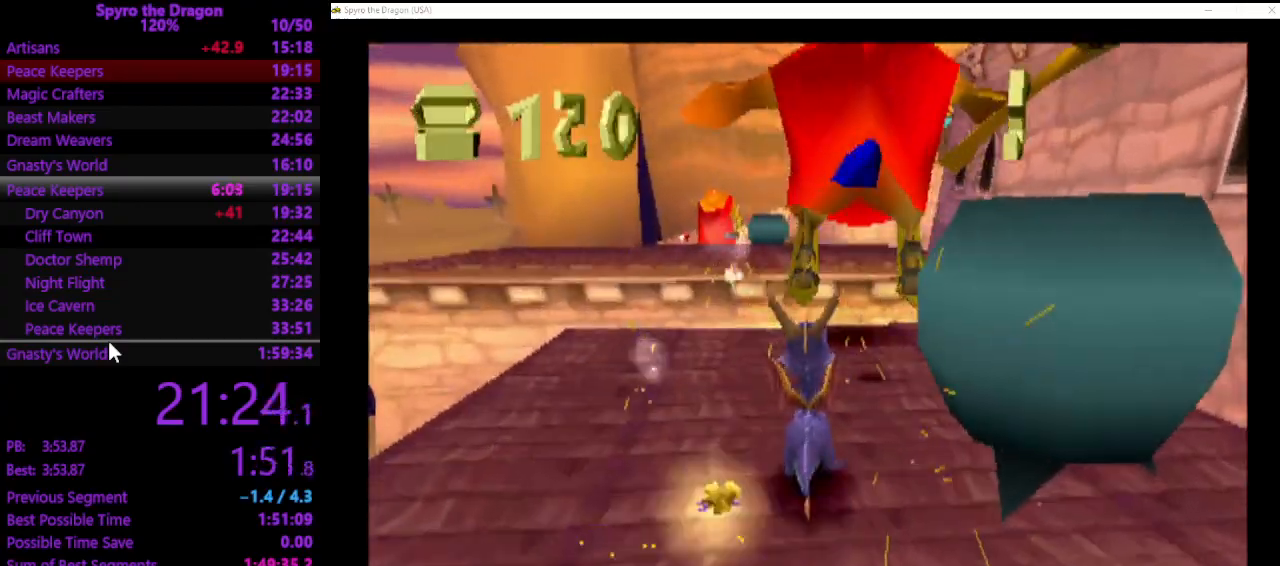
{"buttons": ["SQUARE"], "left_stick": "up-left", "events": [[100, "CROSS", "up"], [300, "left_stick", "up-left"], [467, "SQUARE", "down"]]}
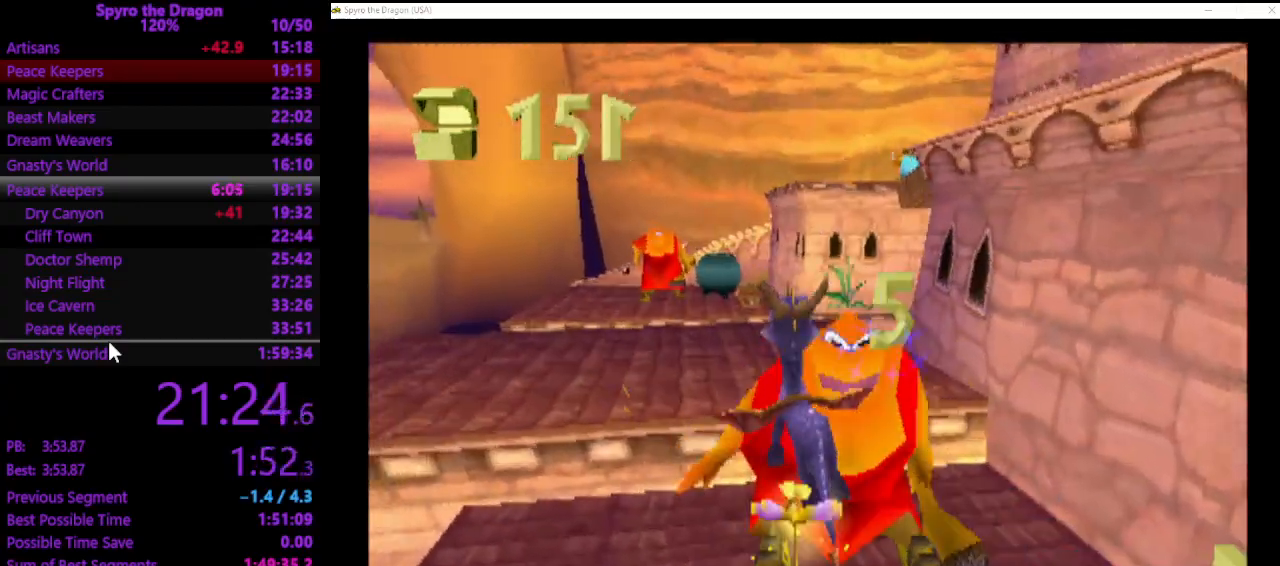
{"buttons": ["SQUARE"], "left_stick": "up-right", "events": [[200, "left_stick", "up-right"]]}
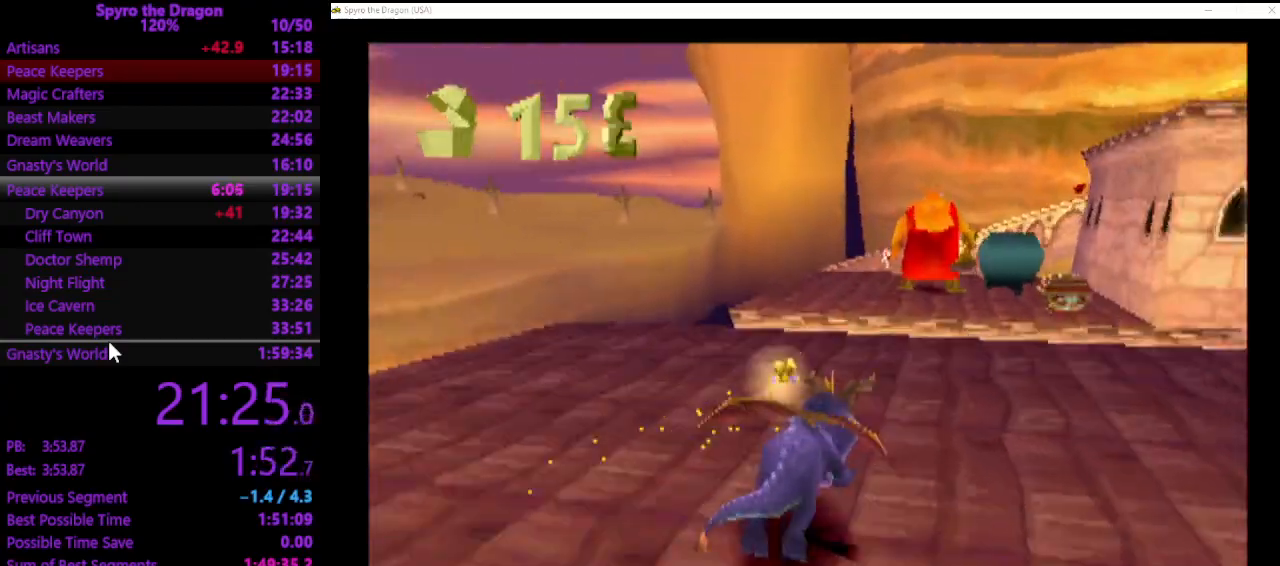
{"buttons": [], "left_stick": "up", "events": [[133, "left_stick", "up"], [267, "CROSS", "down"], [467, "CROSS", "up"], [467, "SQUARE", "up"]]}
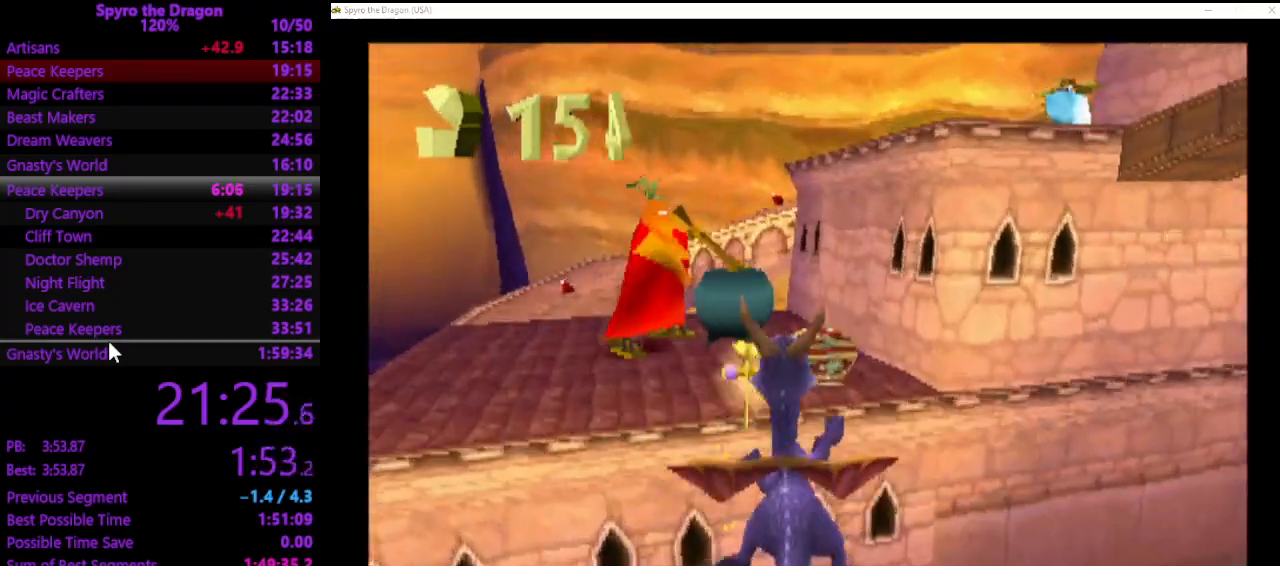
{"buttons": ["SQUARE"], "left_stick": "up-left", "events": [[33, "CROSS", "down"], [167, "CROSS", "up"], [300, "CIRCLE", "down"], [367, "CIRCLE", "up"], [400, "left_stick", "up-left"], [433, "SQUARE", "down"]]}
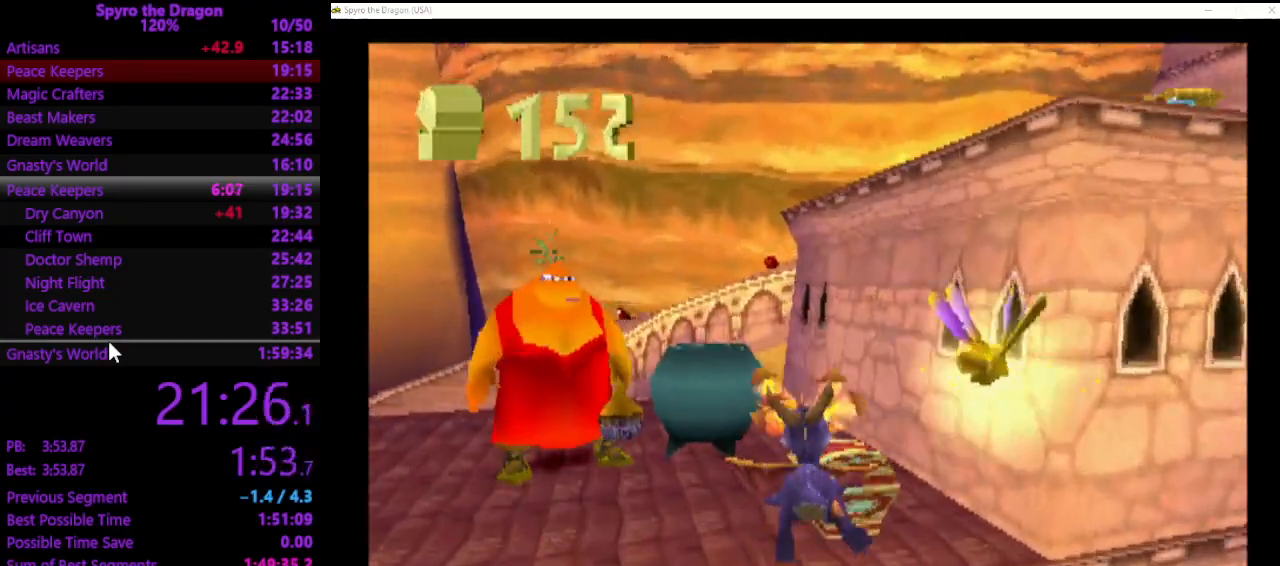
{"buttons": ["CROSS"], "left_stick": "down-right", "events": [[300, "left_stick", "up"], [333, "SQUARE", "up"], [433, "CROSS", "down"], [433, "left_stick", "right"], [500, "left_stick", "down-right"]]}
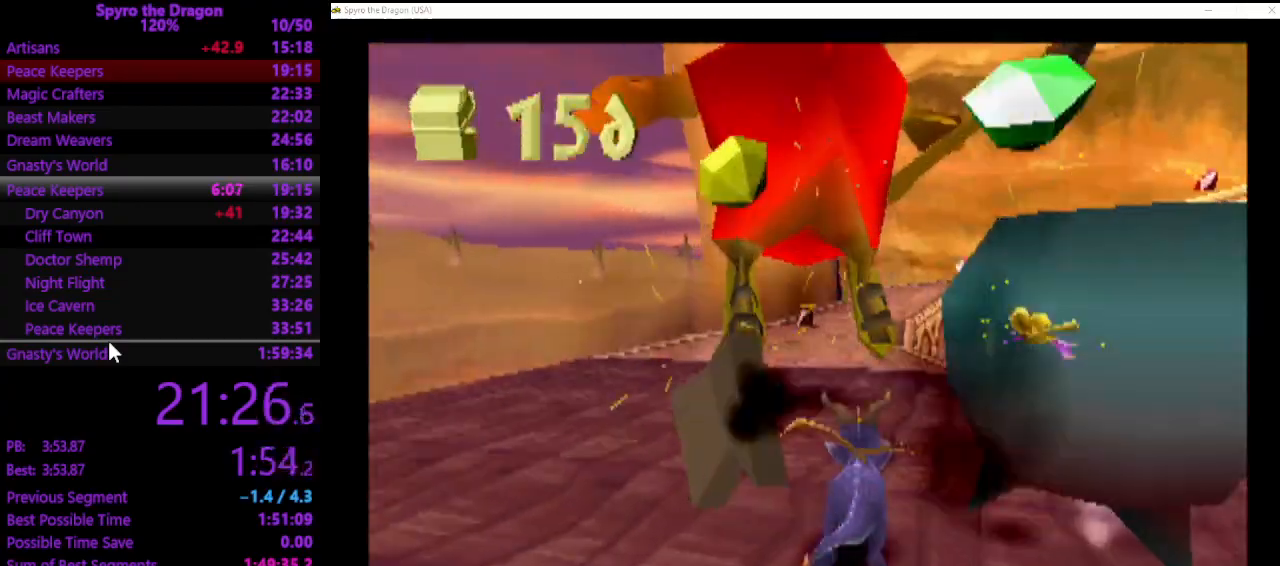
{"buttons": [], "left_stick": "down-right", "events": [[67, "CROSS", "up"], [133, "left_stick", "down"], [367, "left_stick", "down-right"]]}
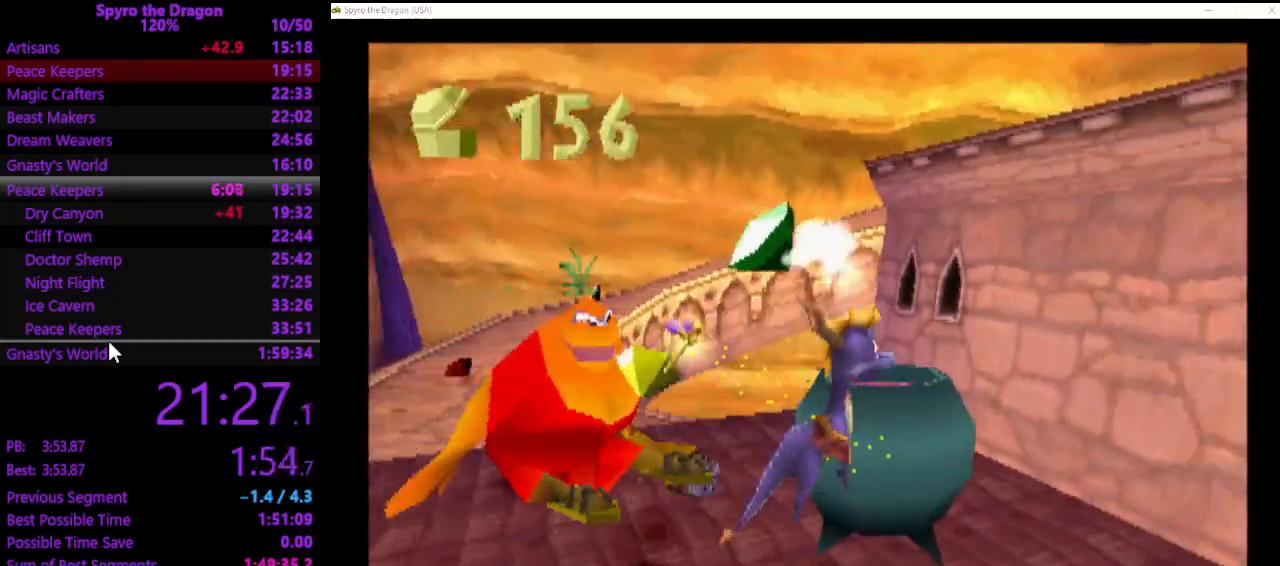
{"buttons": [], "left_stick": "left", "events": [[200, "left_stick", "center"], [400, "left_stick", "up-left"], [467, "left_stick", "left"]]}
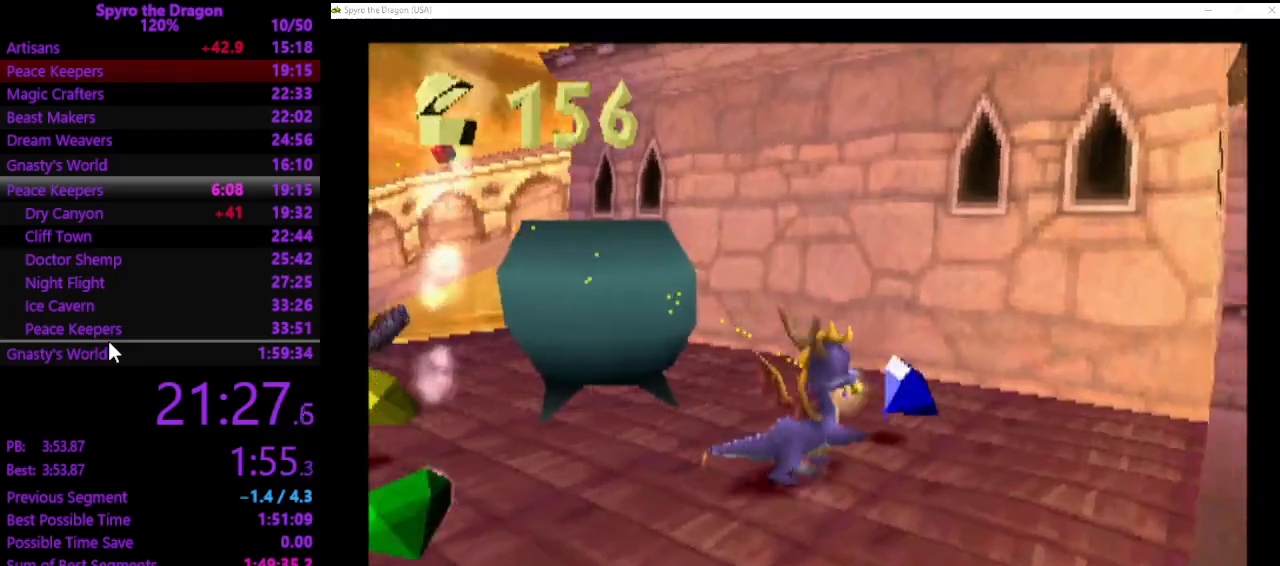
{"buttons": [], "left_stick": "up-left", "events": [[33, "CROSS", "down"], [67, "CROSS", "up"], [467, "left_stick", "up-left"]]}
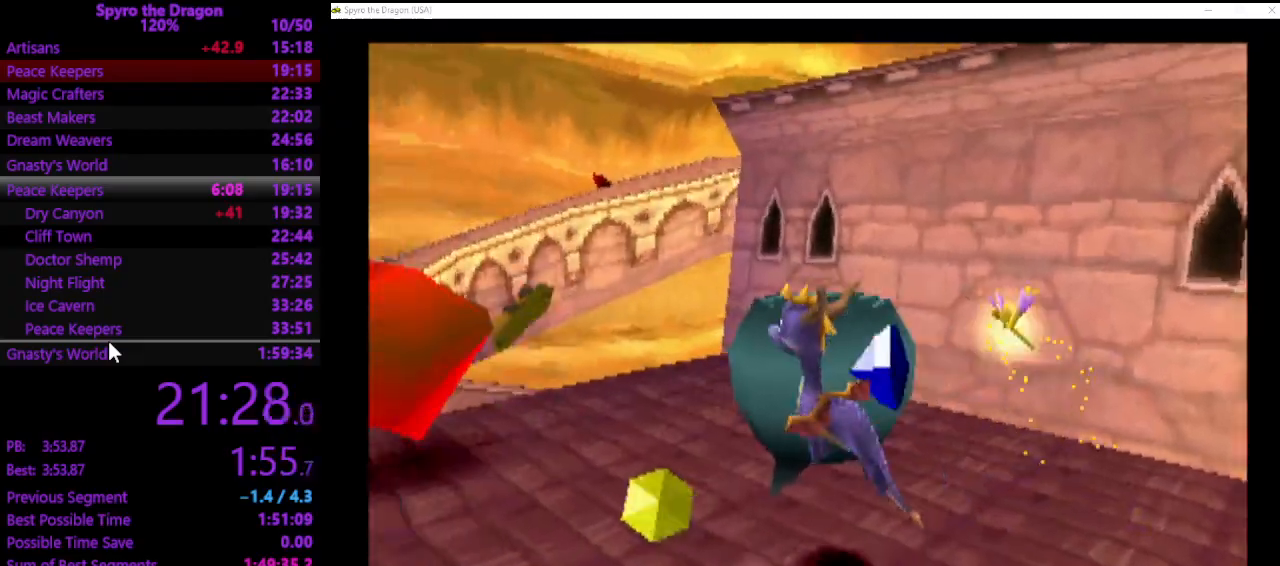
{"buttons": ["CROSS"], "left_stick": "up-left", "events": [[367, "CROSS", "down"]]}
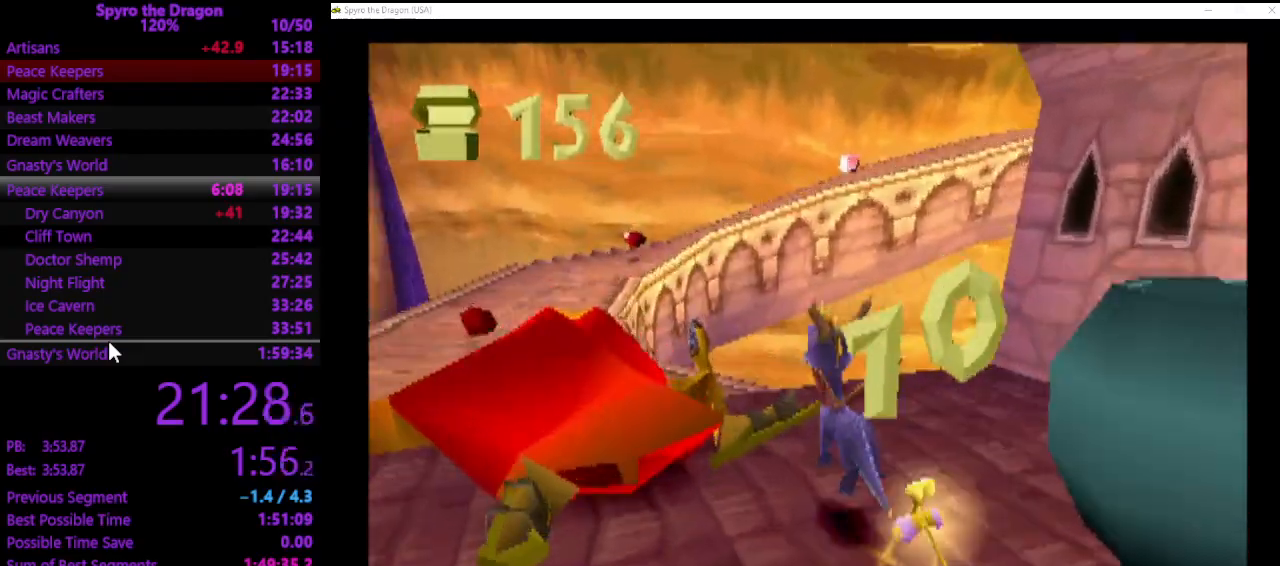
{"buttons": ["SQUARE"], "left_stick": "up-left", "events": [[267, "CROSS", "up"], [333, "SQUARE", "down"]]}
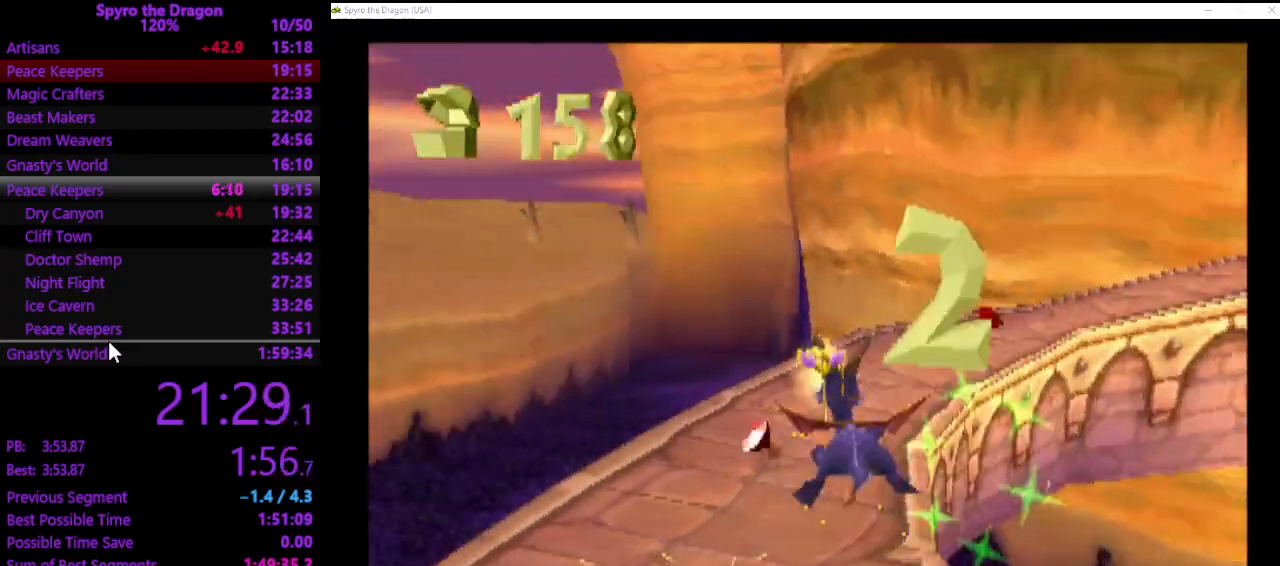
{"buttons": ["CROSS", "SQUARE"], "left_stick": "right", "events": [[133, "left_stick", "up-right"], [300, "left_stick", "right"], [400, "CROSS", "down"]]}